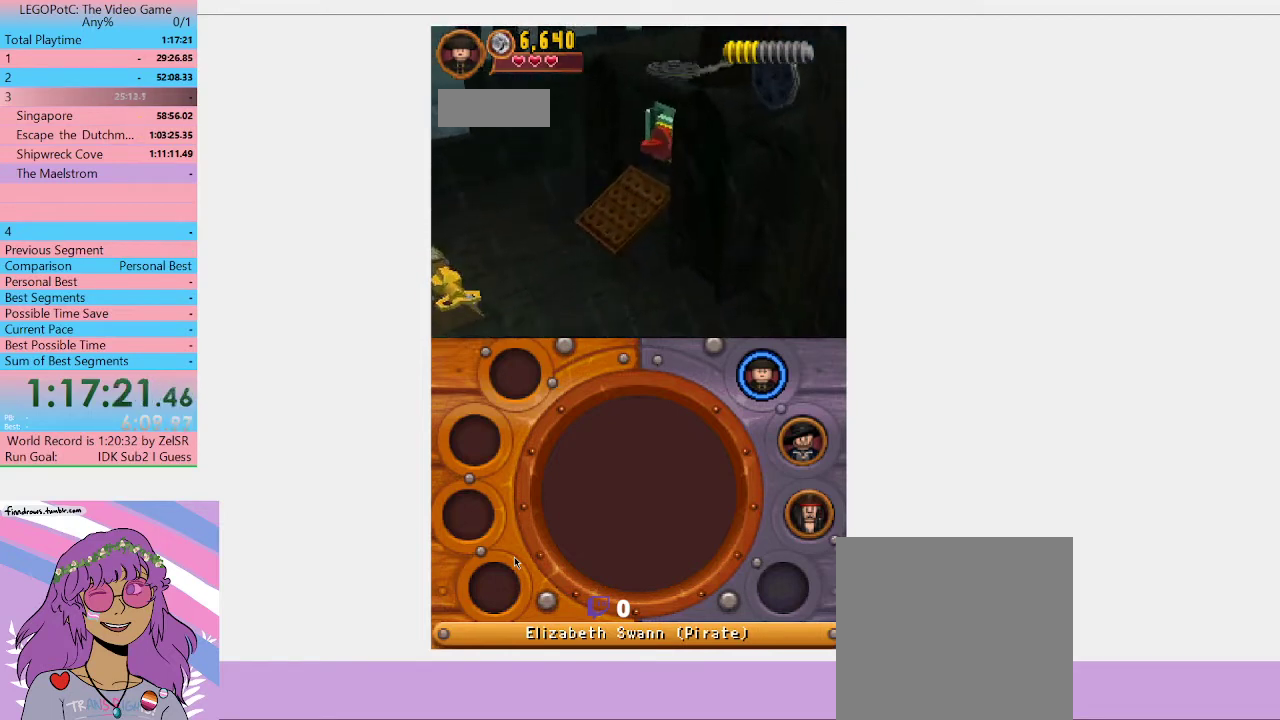
Gameplay with a controller (Xbox layout); each line is a JSON object with the inputs held at the frame after it. "button_events" lists button changes between this image and that frame as [ms after this image, input, new state], when the widget could be followed in between (sticks are given only as held states). Not read: START.
{"buttons": [], "left_stick": "up-right", "right_stick": "center", "button_events": []}
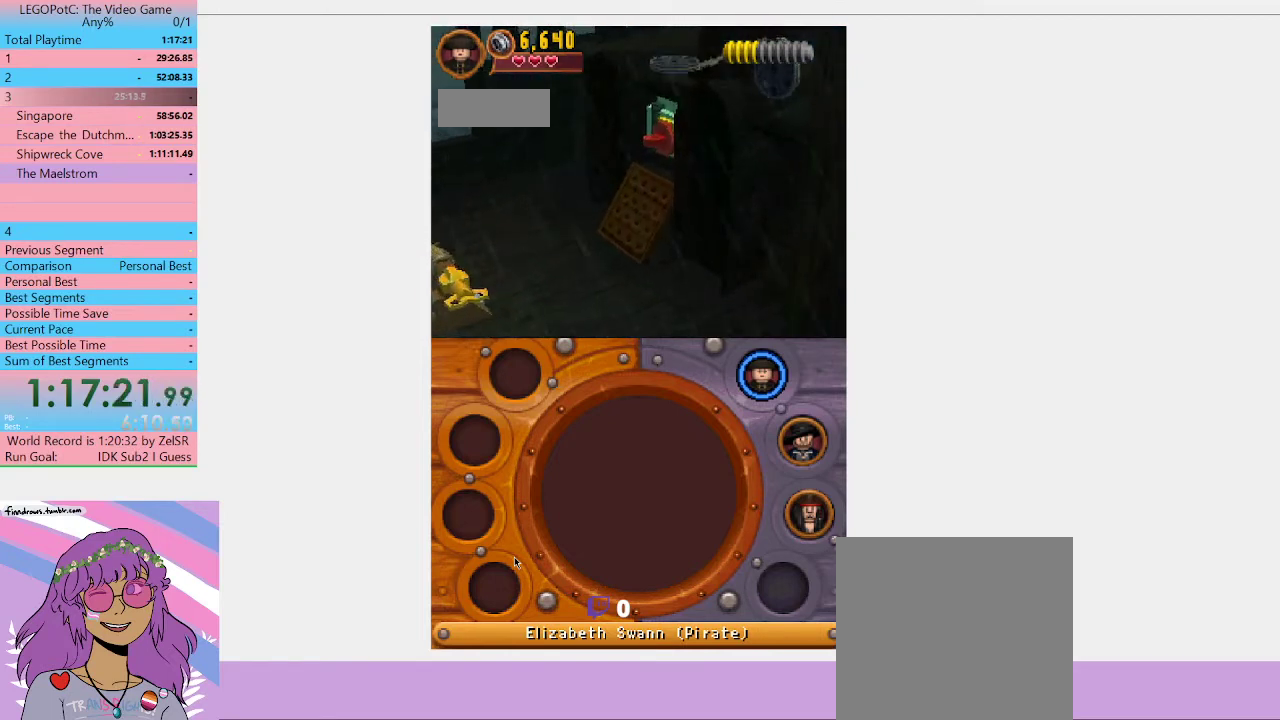
{"buttons": [], "left_stick": "up-right", "right_stick": "center", "button_events": []}
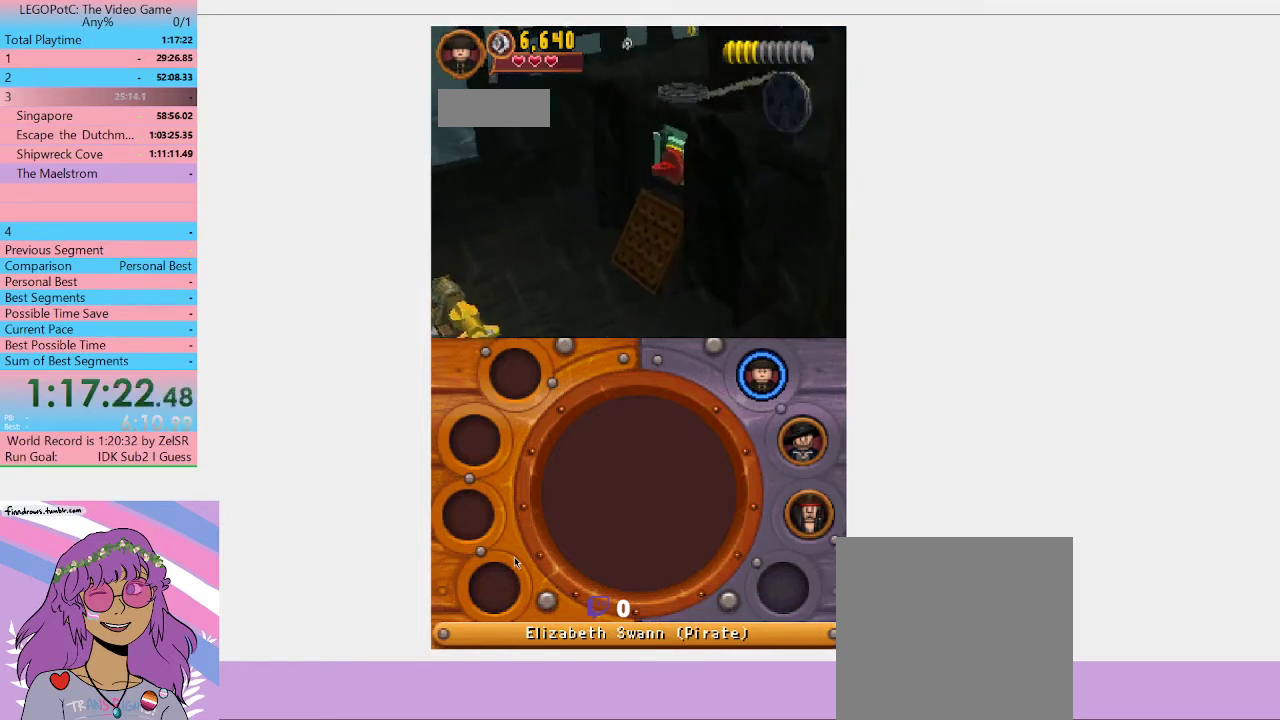
{"buttons": [], "left_stick": "center", "right_stick": "center", "button_events": []}
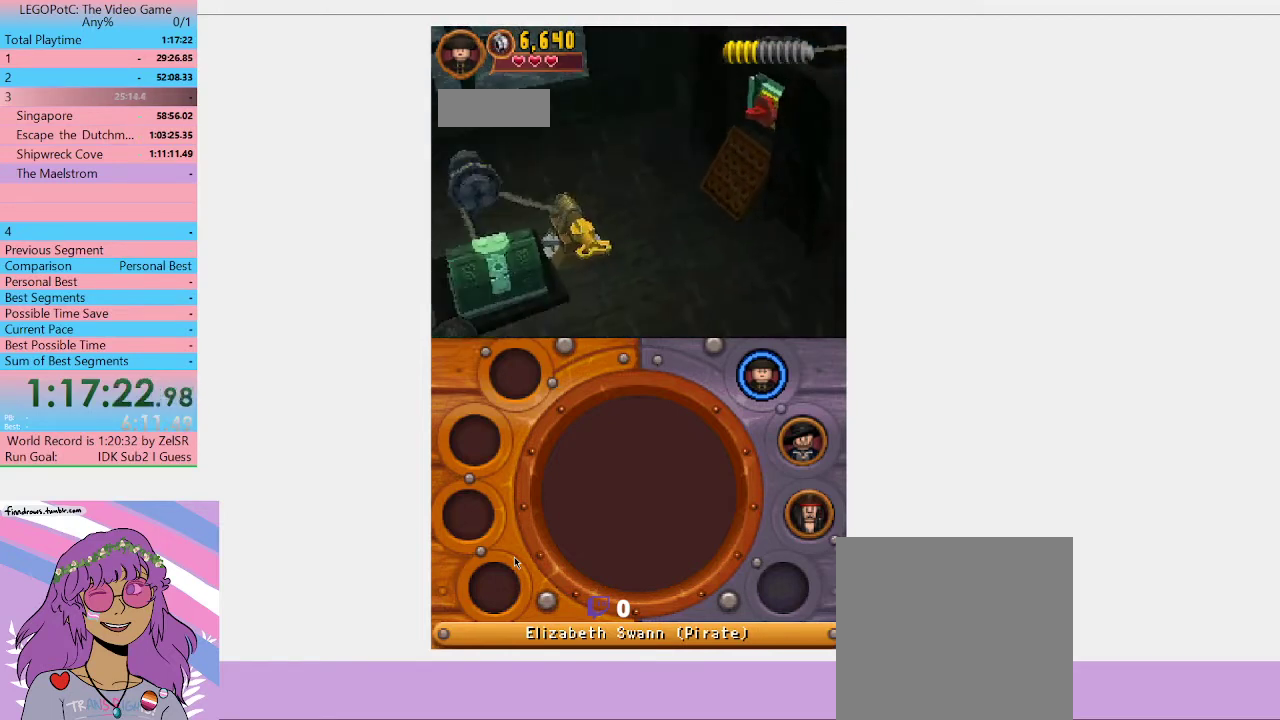
{"buttons": ["B"], "left_stick": "up-right", "right_stick": "center", "button_events": [[333, "B", "down"], [400, "B", "up"], [500, "B", "down"]]}
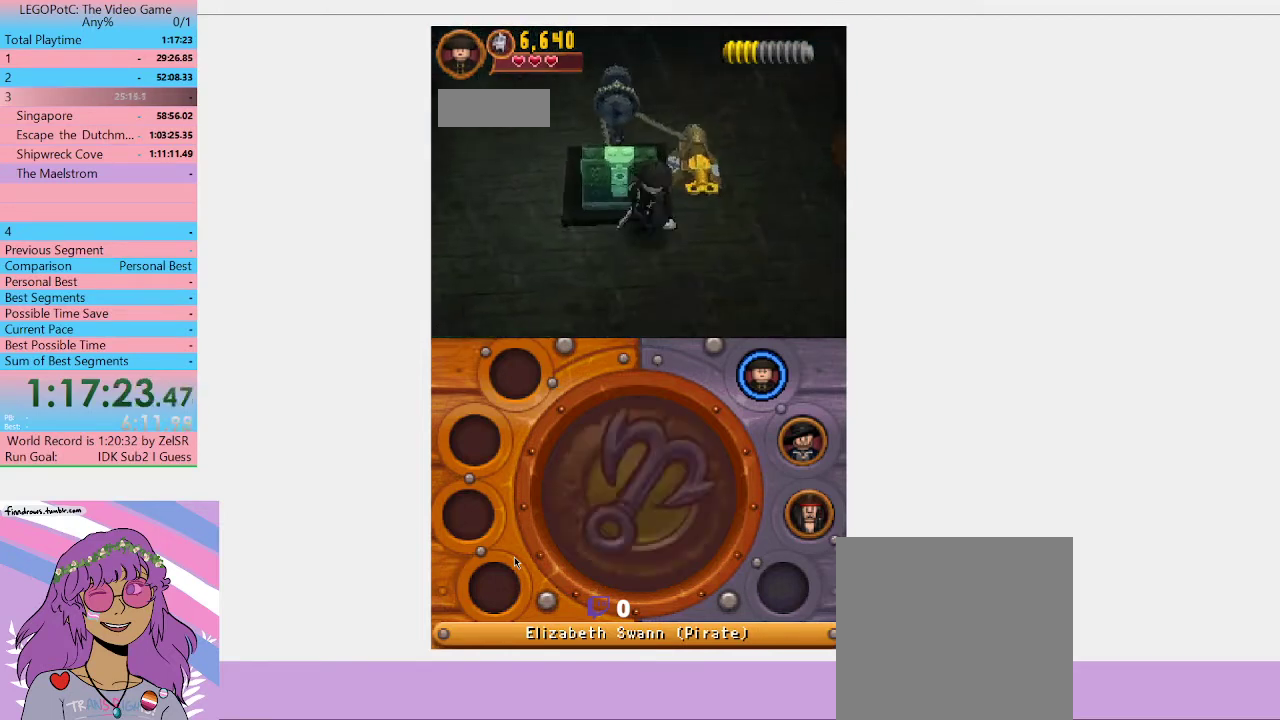
{"buttons": [], "left_stick": "center", "right_stick": "center", "button_events": [[67, "B", "up"], [133, "B", "down"], [233, "B", "up"], [300, "B", "down"], [400, "B", "up"]]}
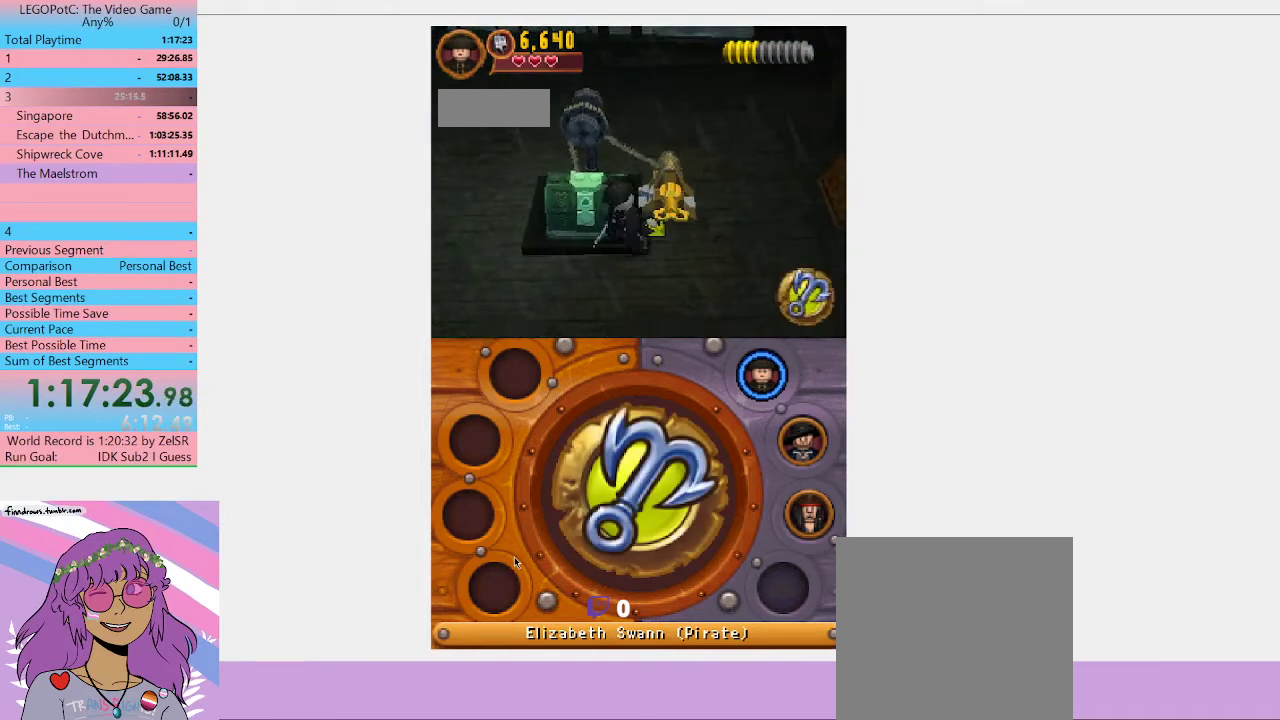
{"buttons": [], "left_stick": "down", "right_stick": "center", "button_events": []}
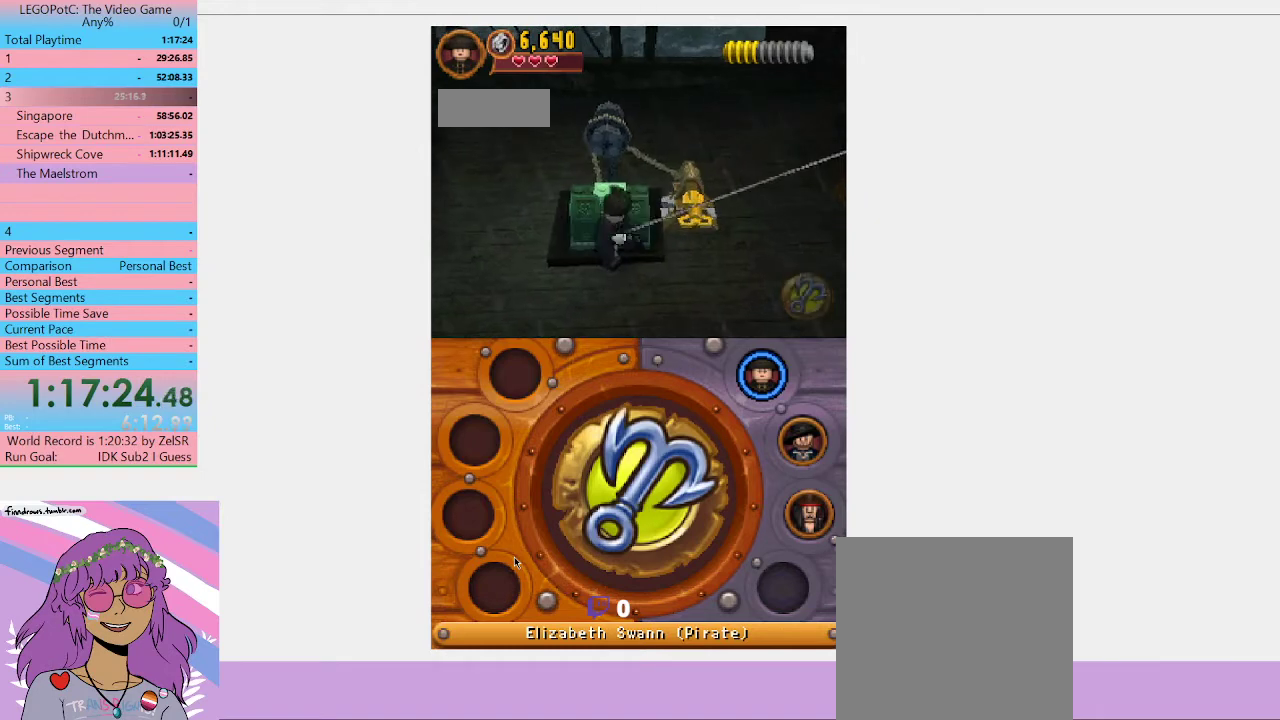
{"buttons": [], "left_stick": "down", "right_stick": "center", "button_events": []}
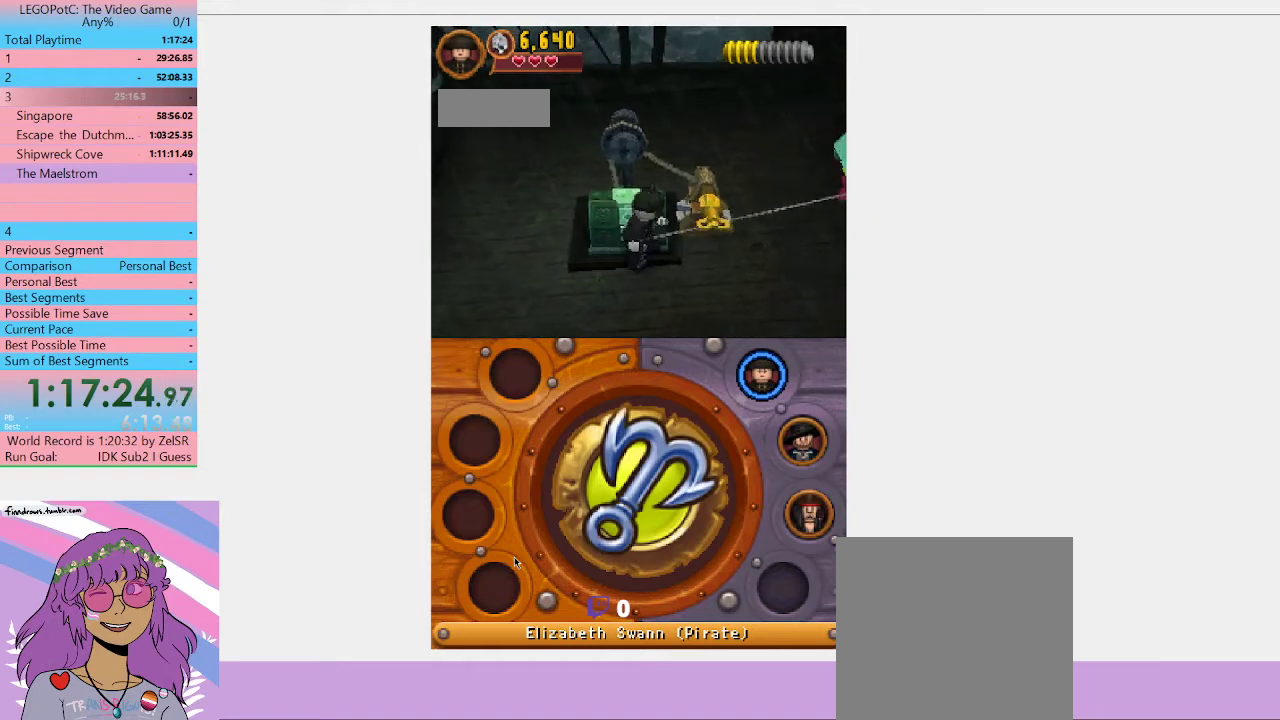
{"buttons": [], "left_stick": "down-right", "right_stick": "center", "button_events": []}
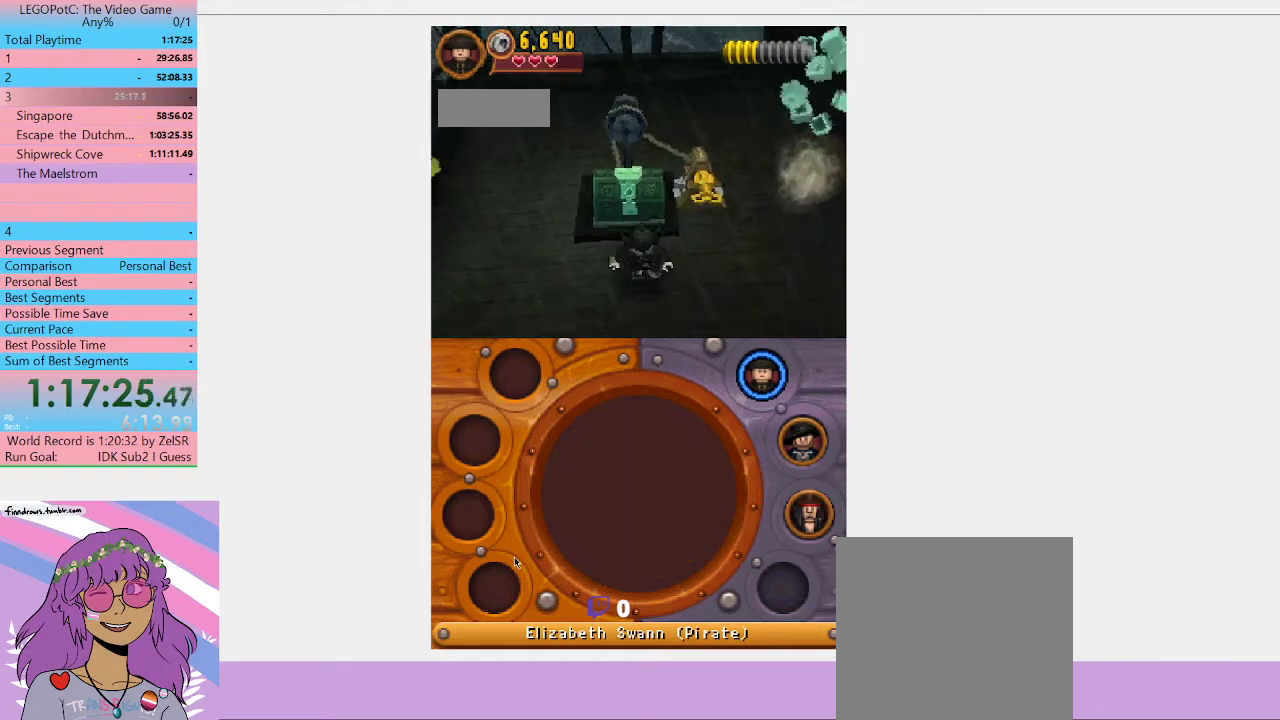
{"buttons": [], "left_stick": "up-right", "right_stick": "center", "button_events": []}
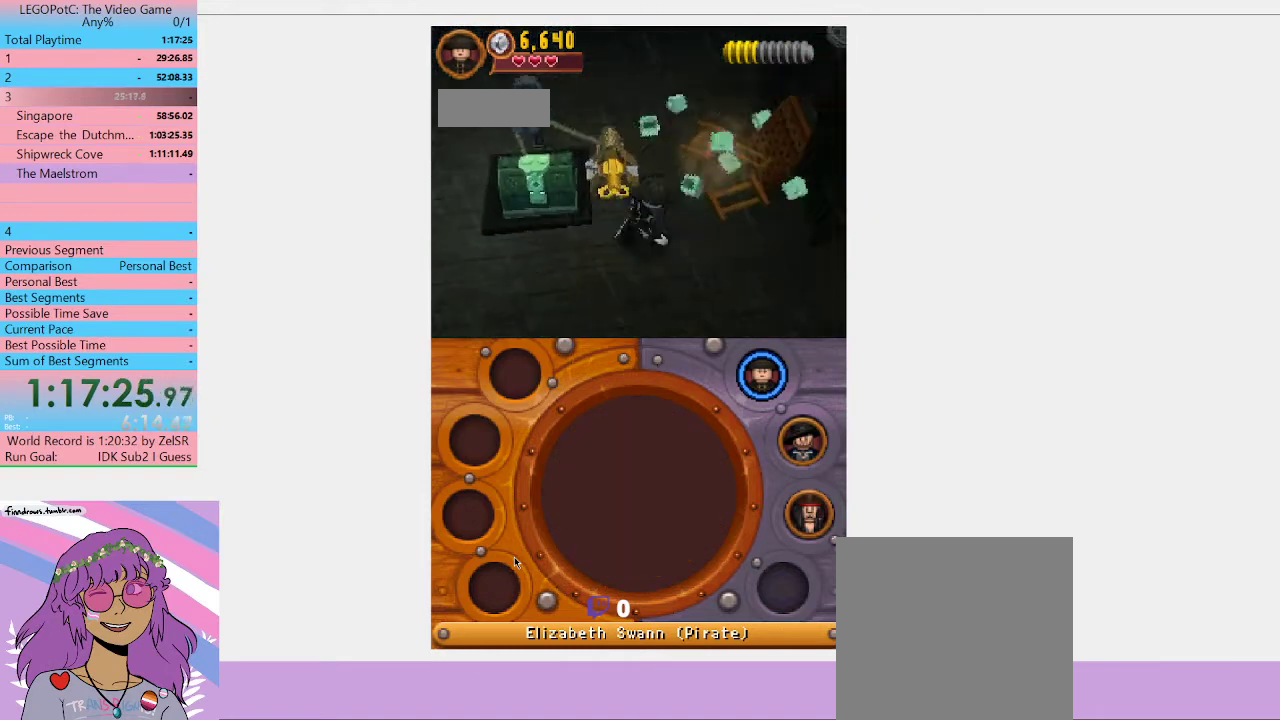
{"buttons": [], "left_stick": "up", "right_stick": "center", "button_events": []}
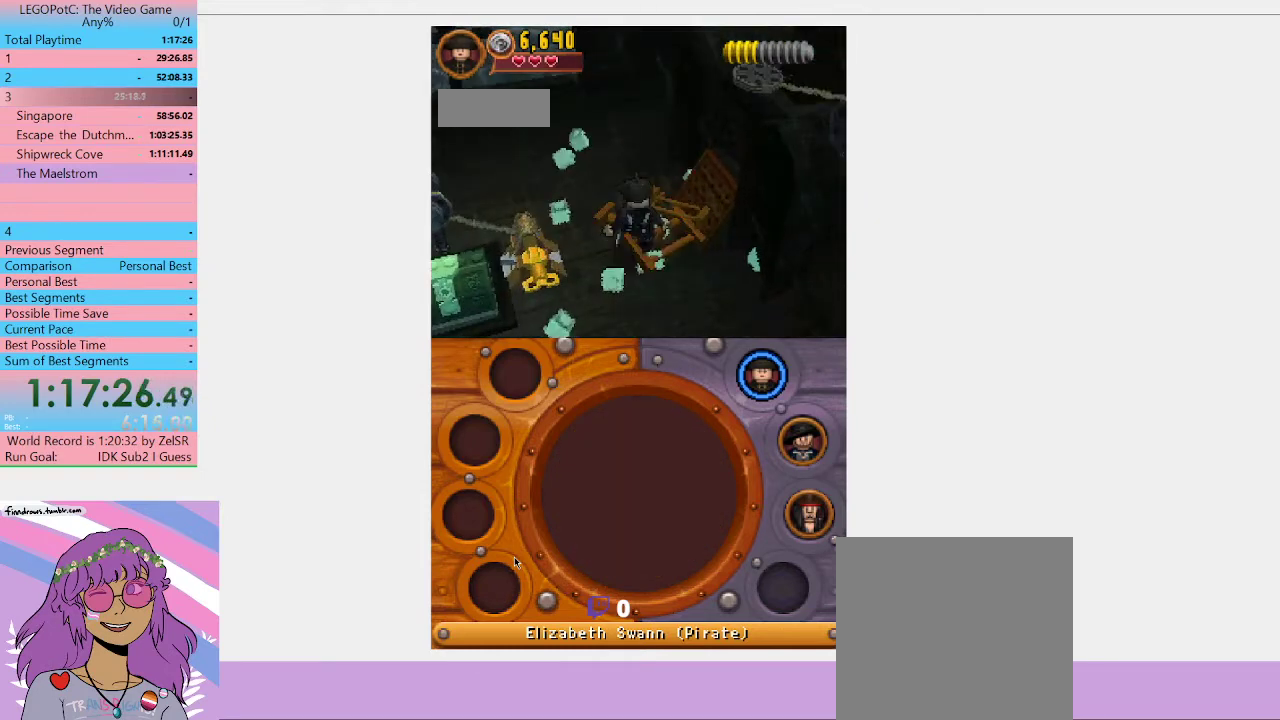
{"buttons": ["B"], "left_stick": "center", "right_stick": "center", "button_events": [[33, "B", "down"]]}
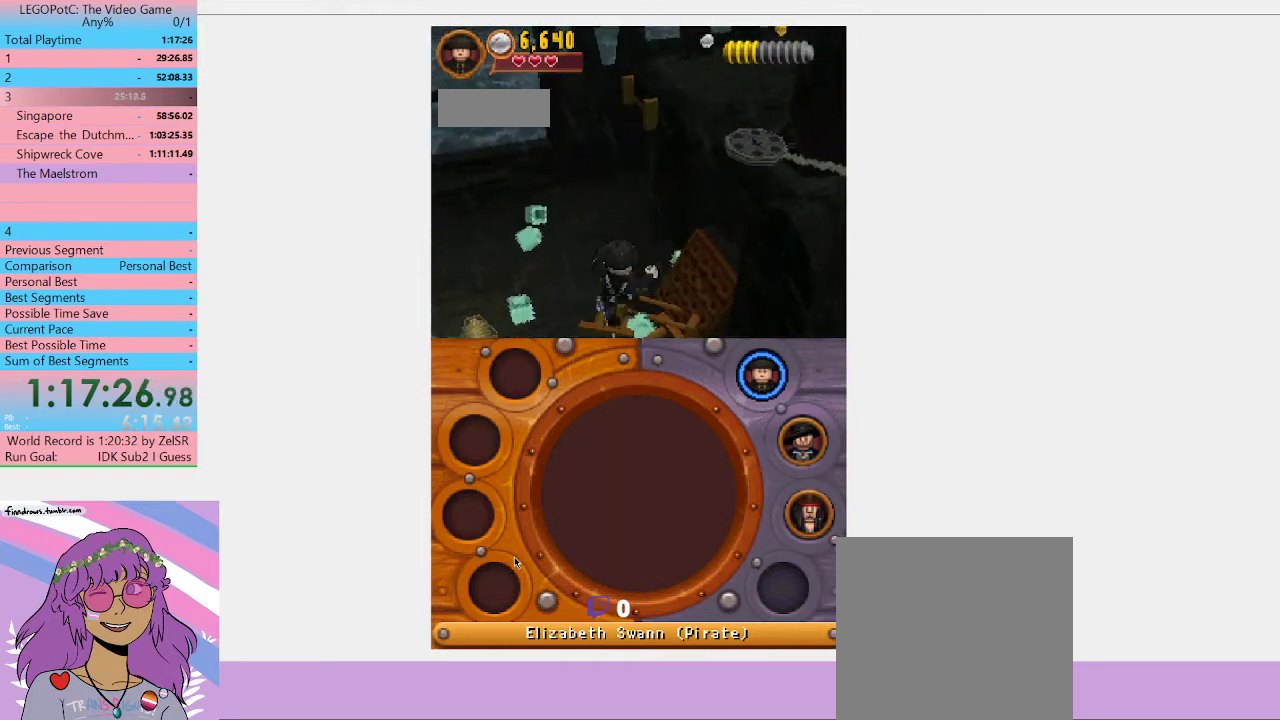
{"buttons": ["B"], "left_stick": "center", "right_stick": "center", "button_events": []}
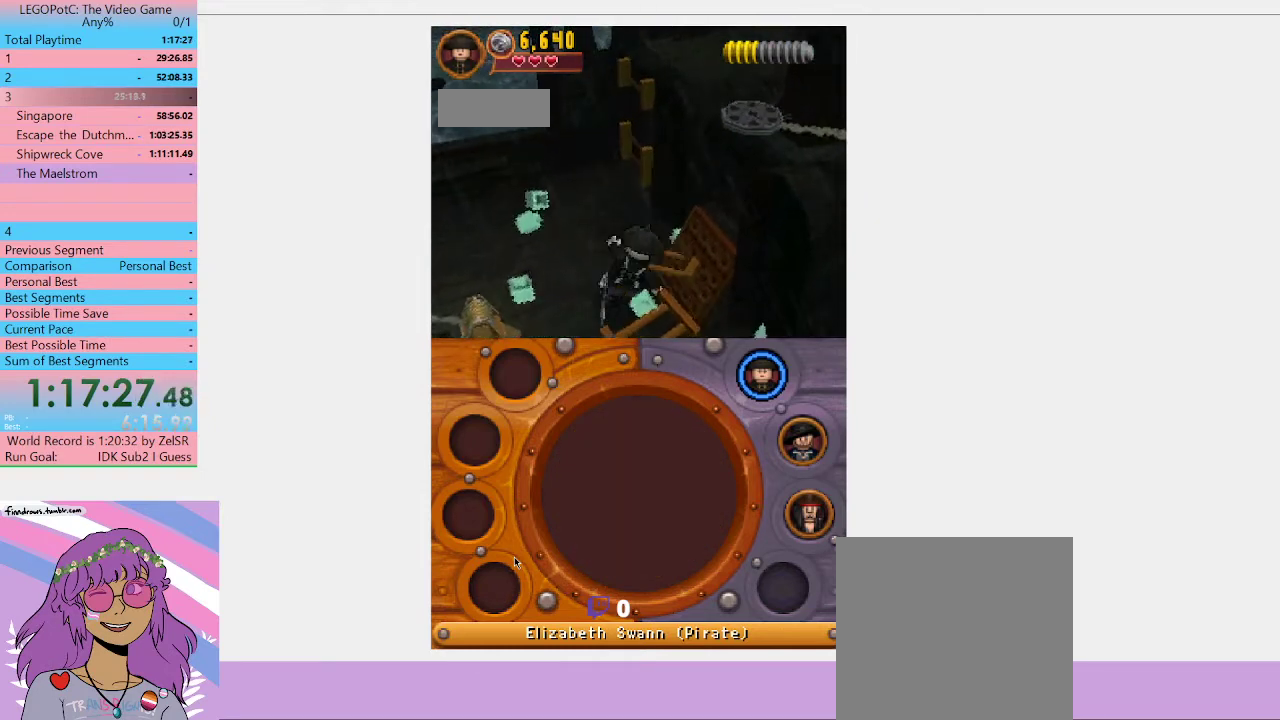
{"buttons": ["B"], "left_stick": "center", "right_stick": "center", "button_events": []}
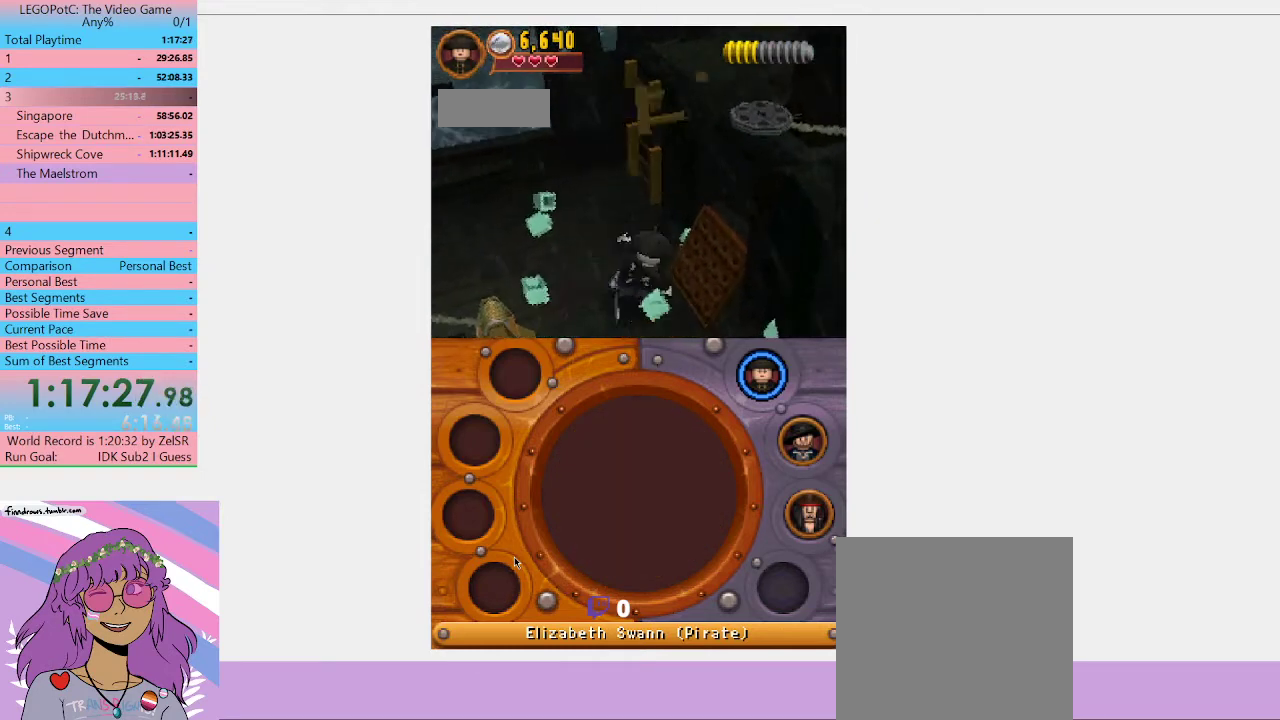
{"buttons": ["B"], "left_stick": "up", "right_stick": "center", "button_events": []}
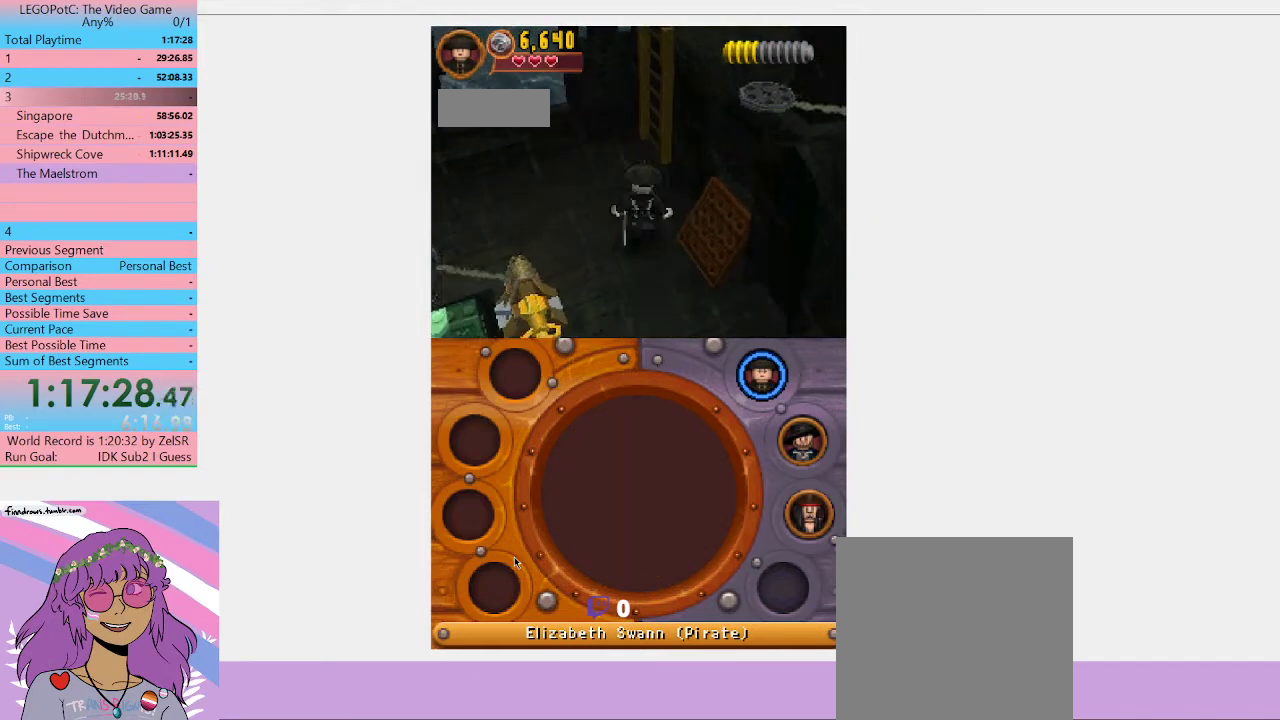
{"buttons": [], "left_stick": "up-right", "right_stick": "center", "button_events": [[200, "B", "up"], [300, "A", "down"], [433, "A", "up"]]}
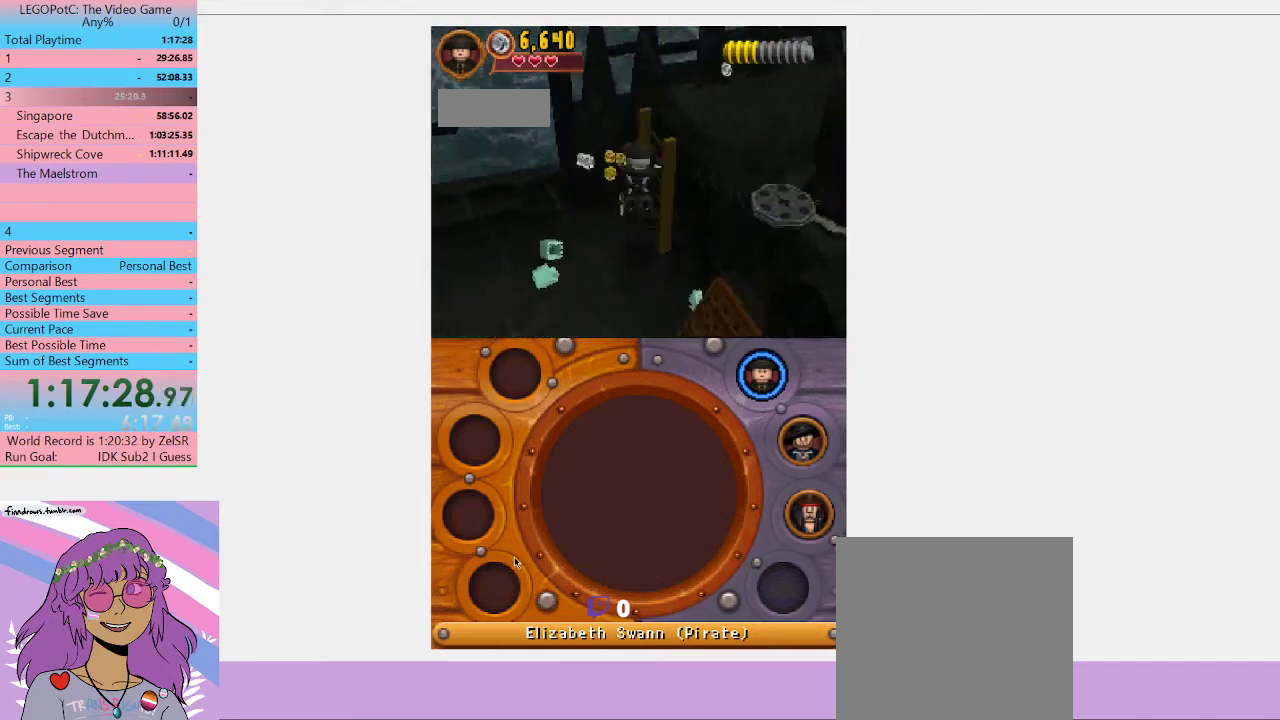
{"buttons": [], "left_stick": "up-right", "right_stick": "center", "button_events": []}
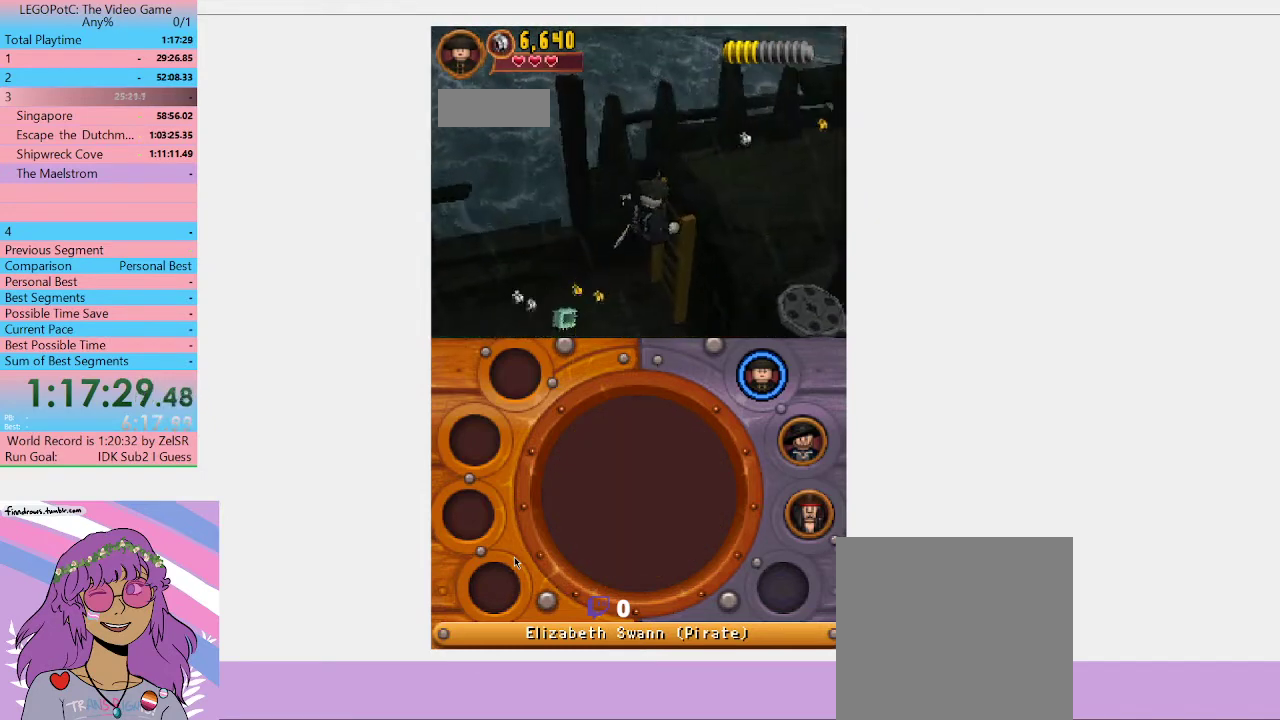
{"buttons": [], "left_stick": "up-right", "right_stick": "center", "button_events": []}
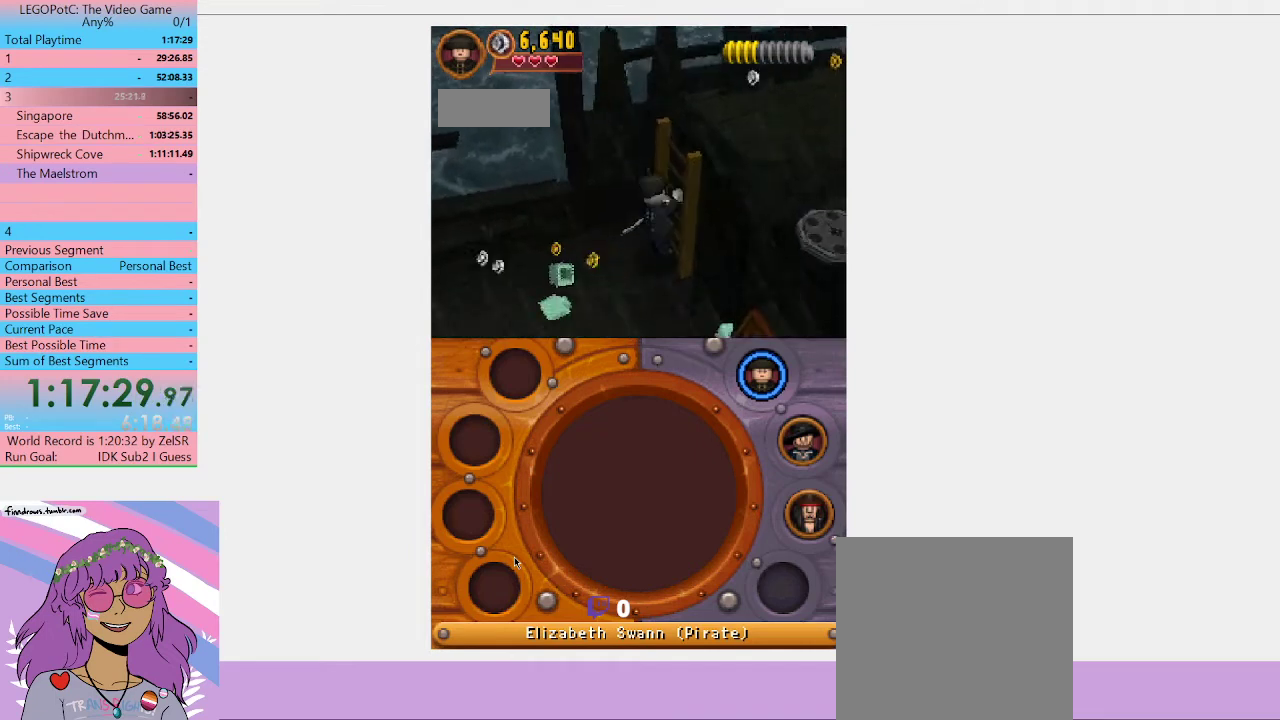
{"buttons": [], "left_stick": "up-right", "right_stick": "center", "button_events": [[167, "A", "down"], [333, "A", "up"]]}
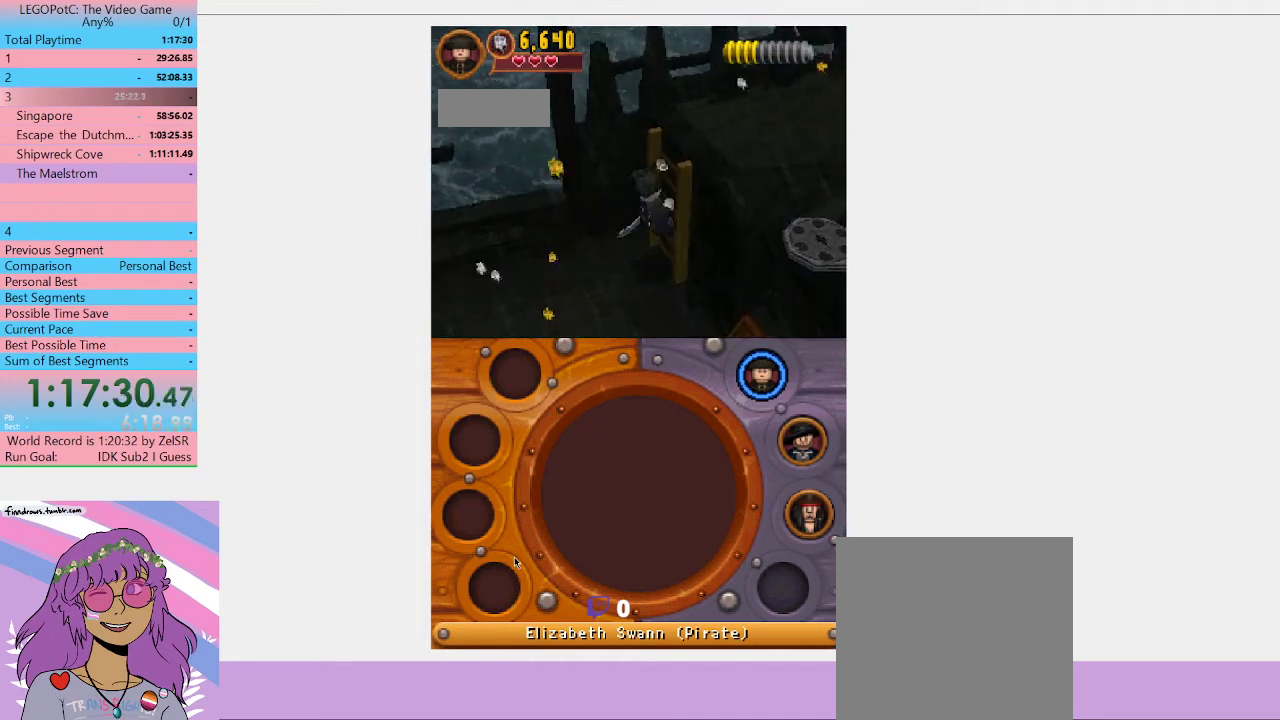
{"buttons": [], "left_stick": "up-right", "right_stick": "center", "button_events": []}
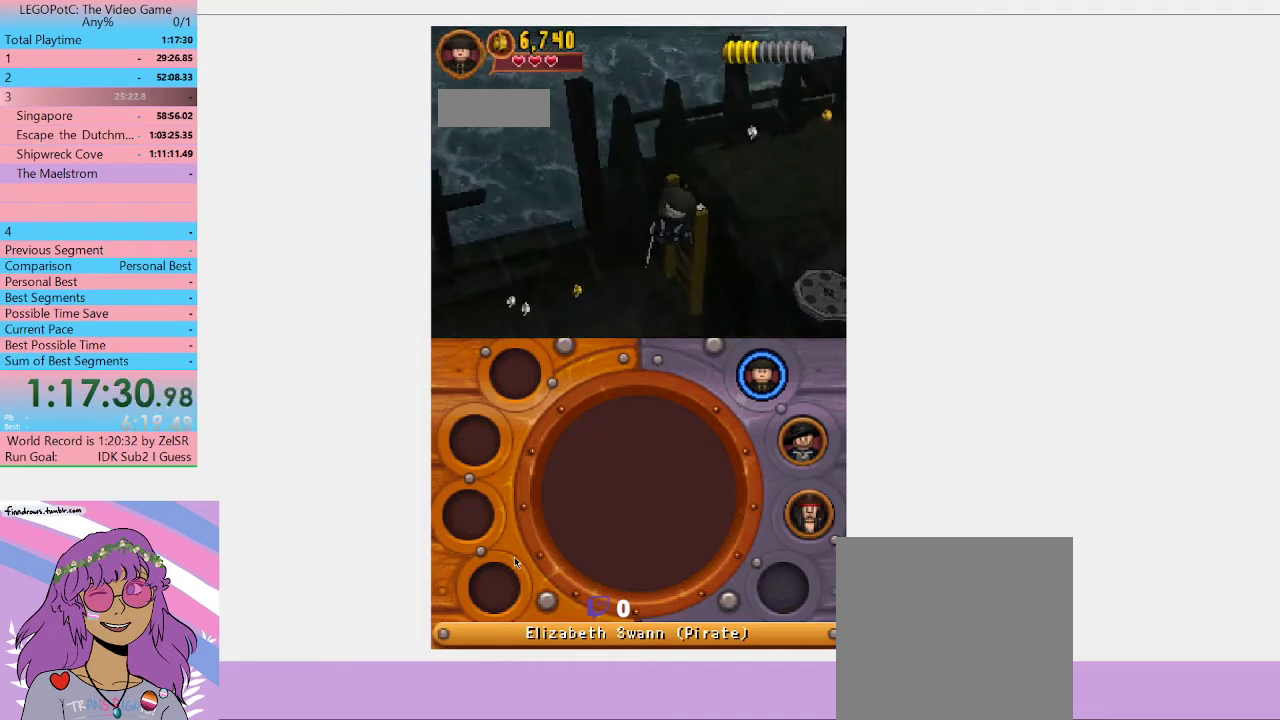
{"buttons": [], "left_stick": "up-right", "right_stick": "center", "button_events": []}
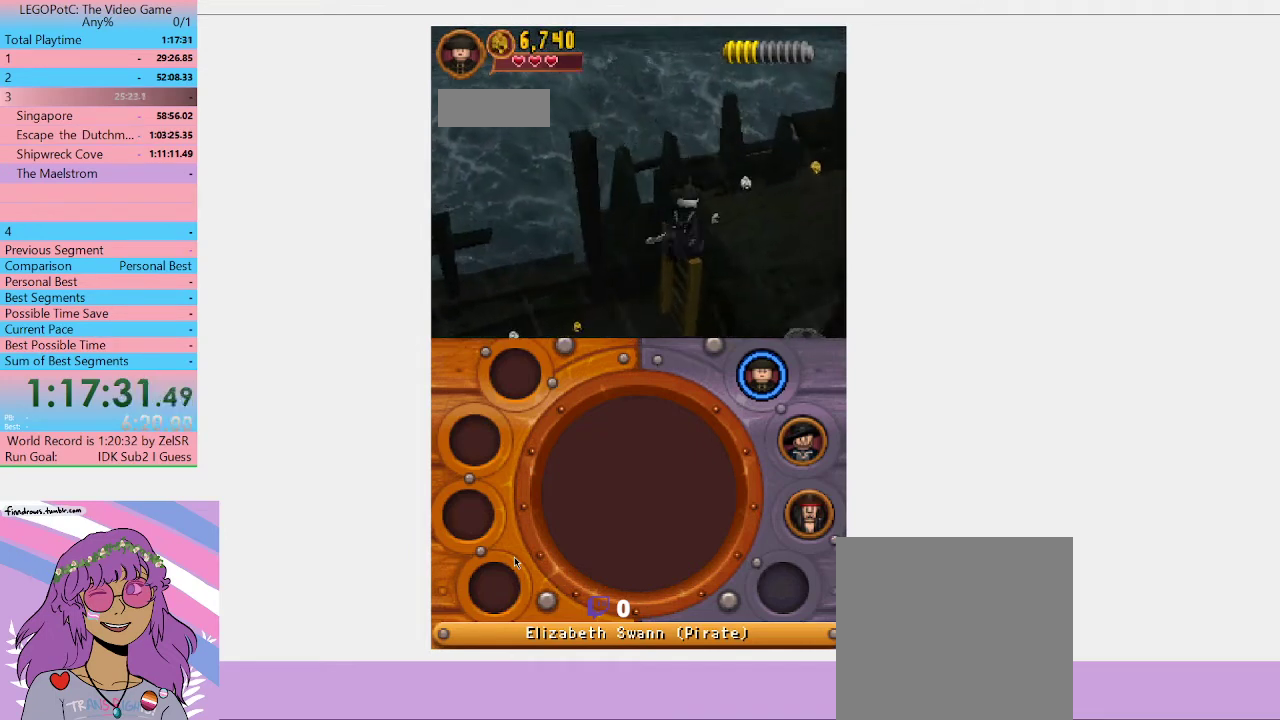
{"buttons": [], "left_stick": "up-right", "right_stick": "center", "button_events": []}
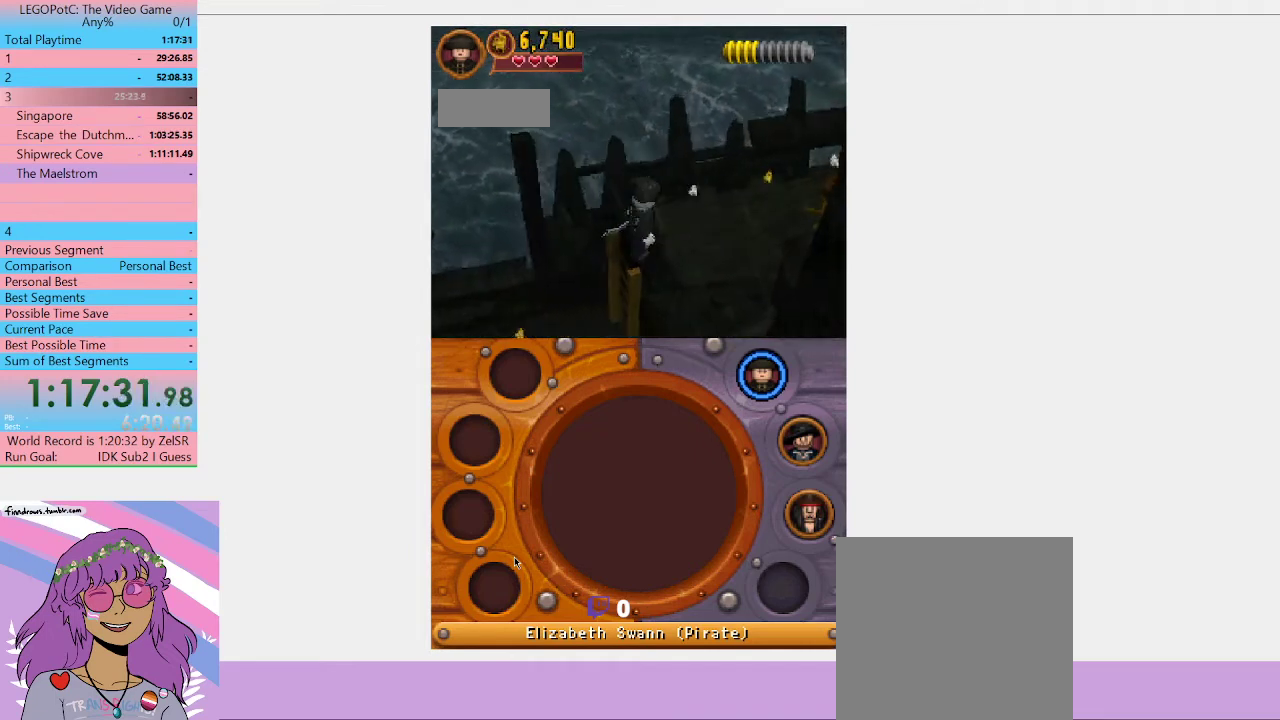
{"buttons": [], "left_stick": "right", "right_stick": "center", "button_events": []}
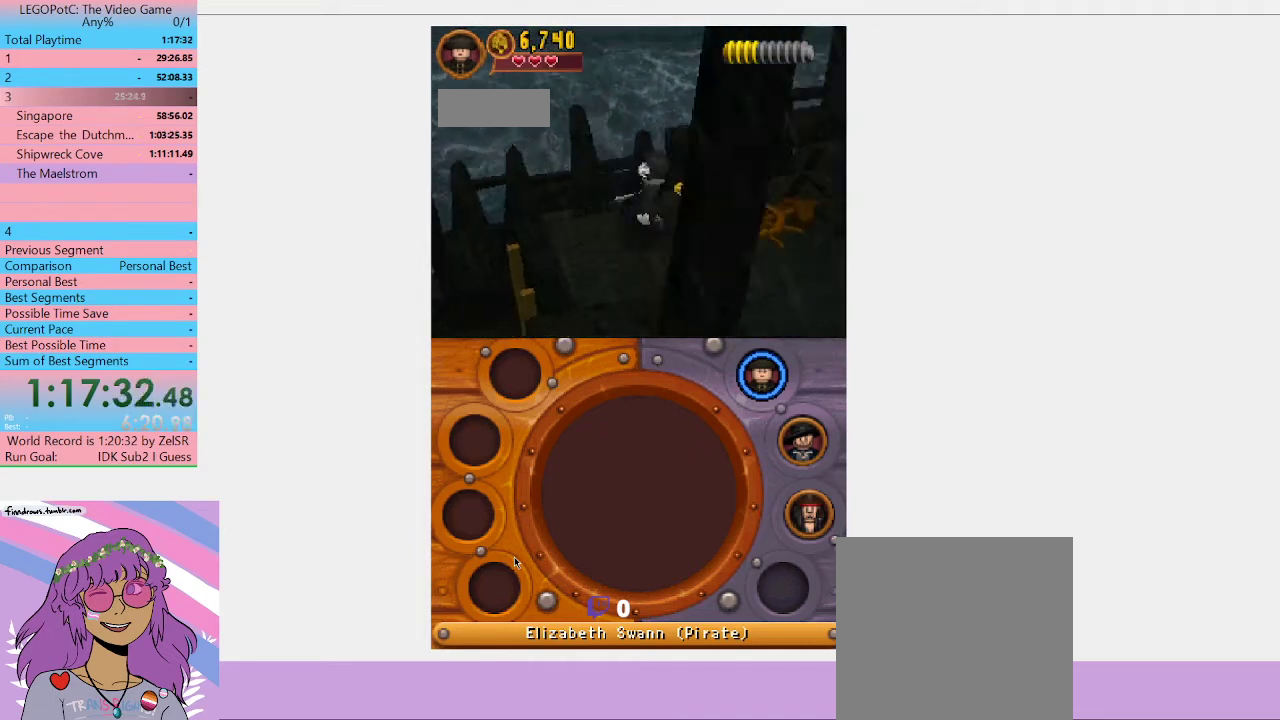
{"buttons": ["B"], "left_stick": "center", "right_stick": "center", "button_events": [[500, "B", "down"]]}
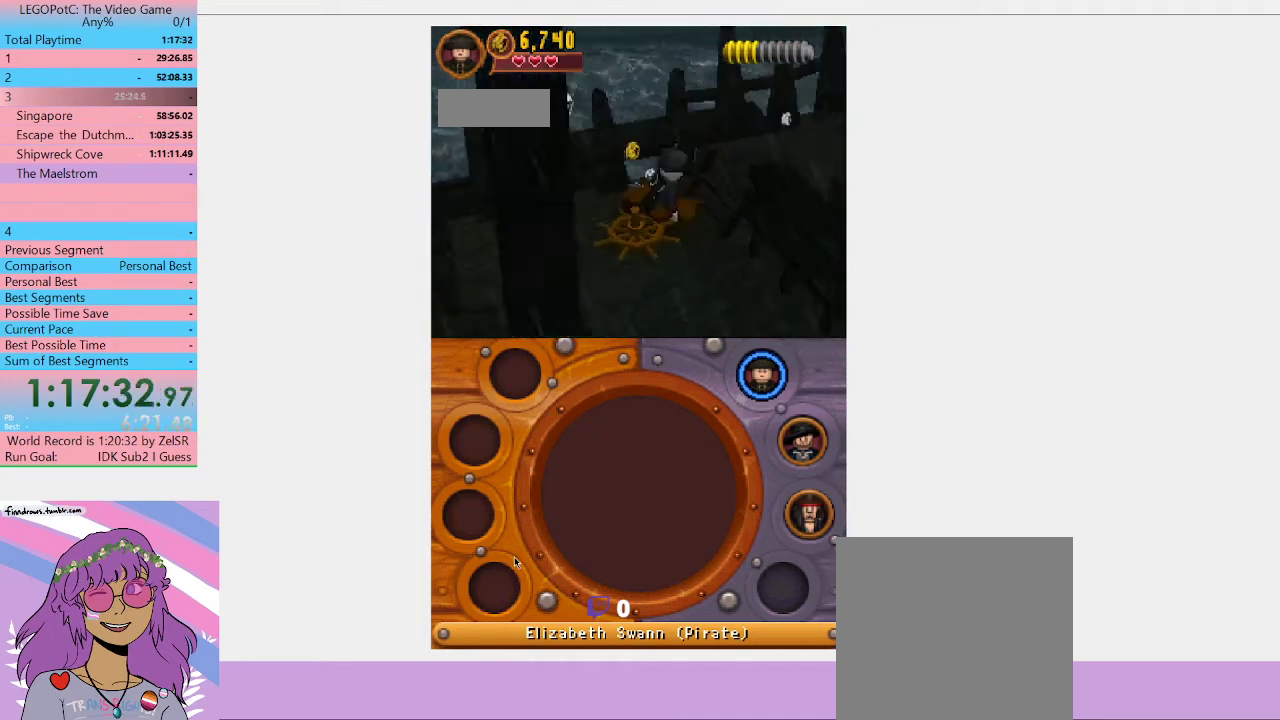
{"buttons": ["B"], "left_stick": "center", "right_stick": "center", "button_events": []}
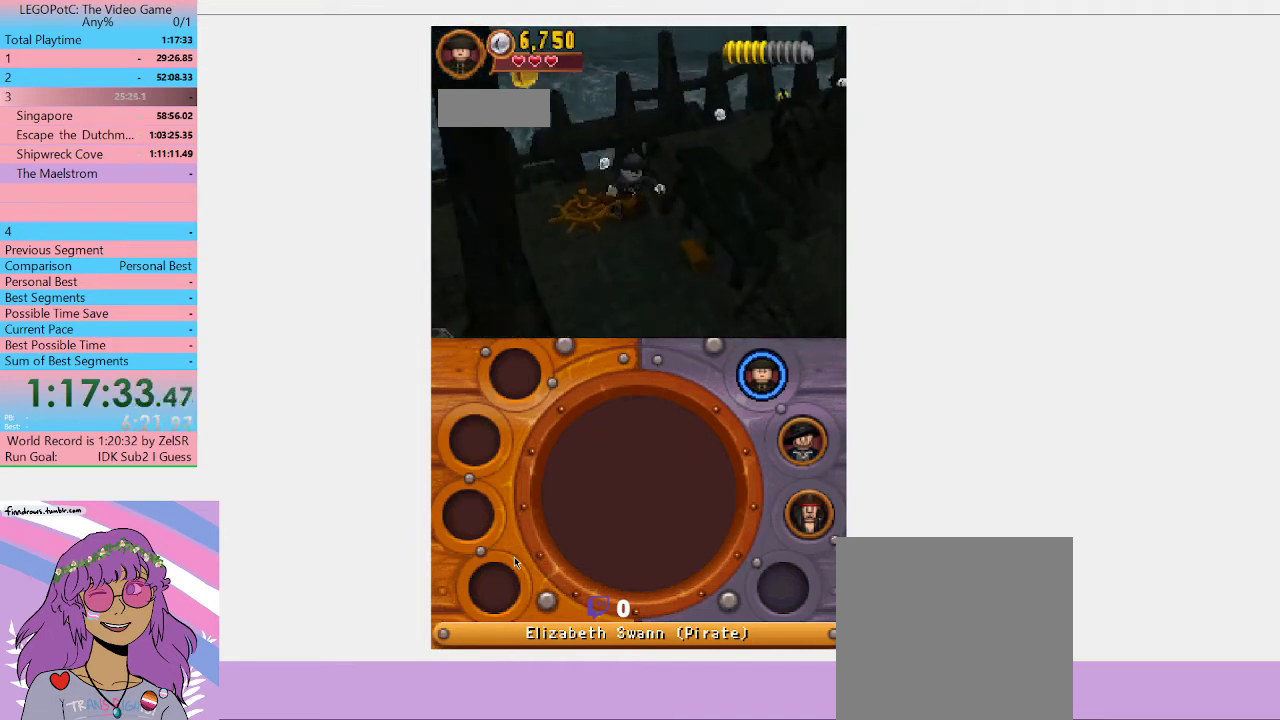
{"buttons": ["B"], "left_stick": "center", "right_stick": "center", "button_events": []}
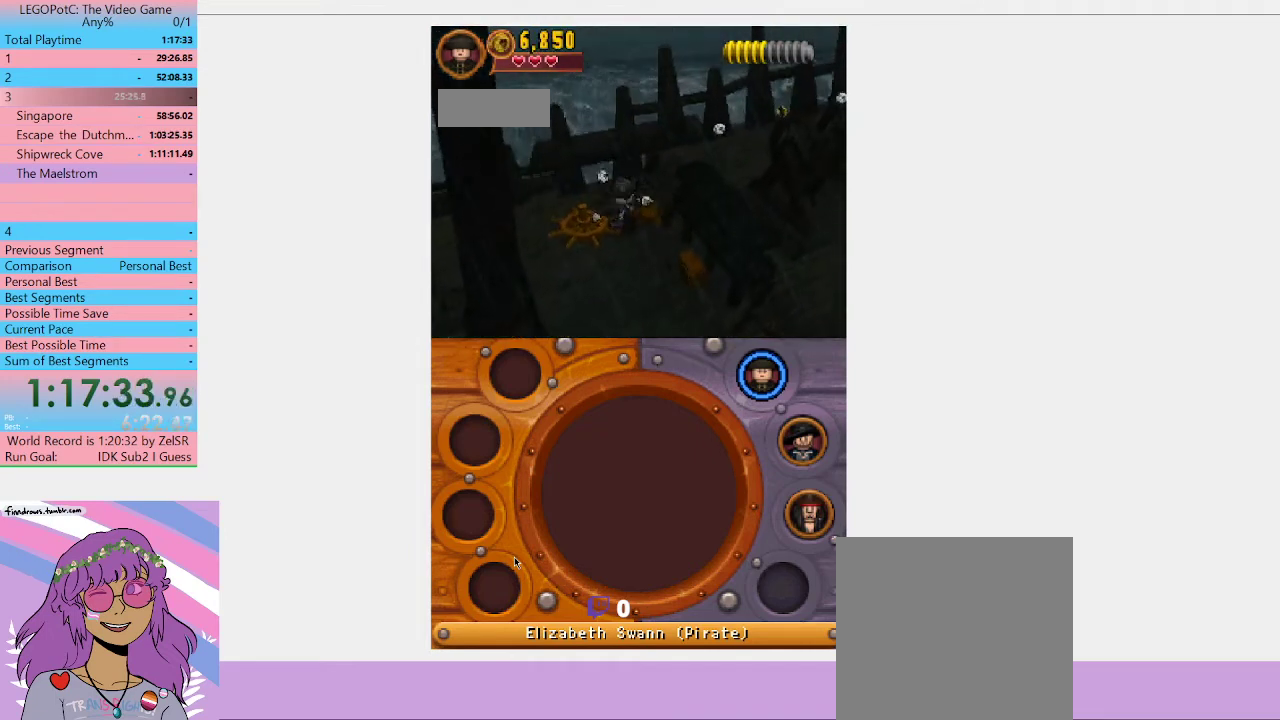
{"buttons": ["B"], "left_stick": "center", "right_stick": "center", "button_events": []}
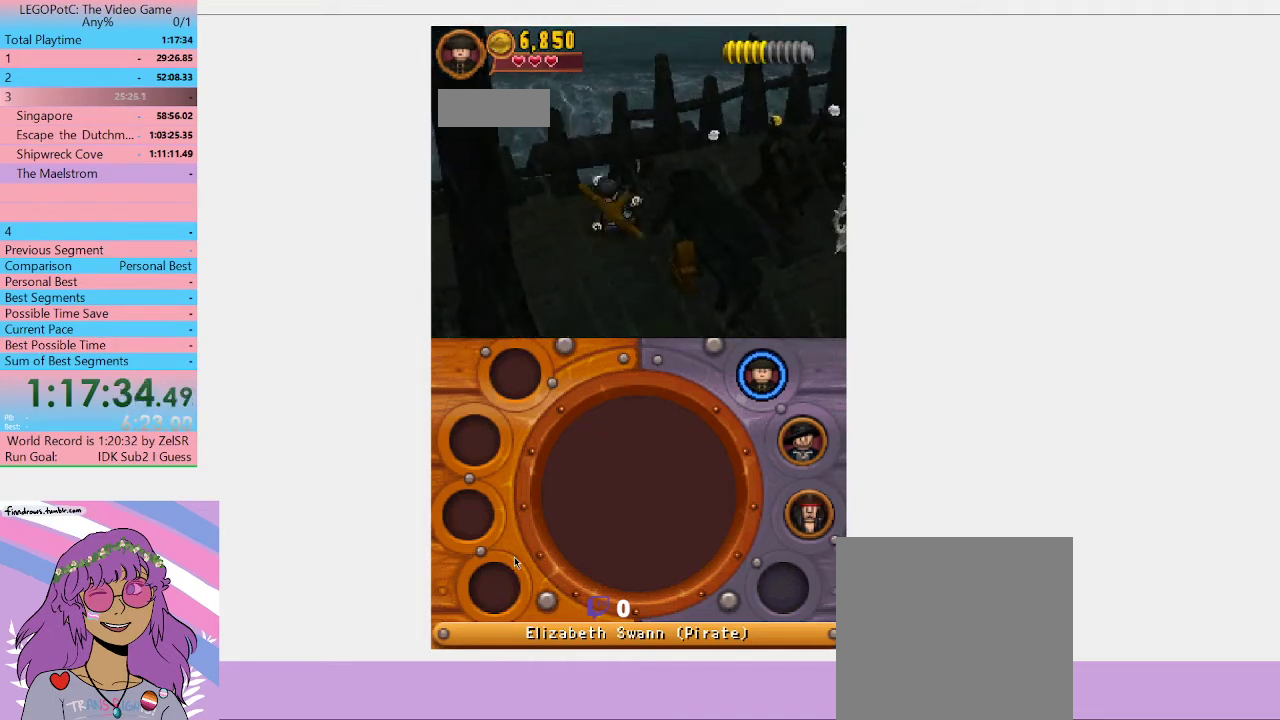
{"buttons": ["B"], "left_stick": "left", "right_stick": "center", "button_events": []}